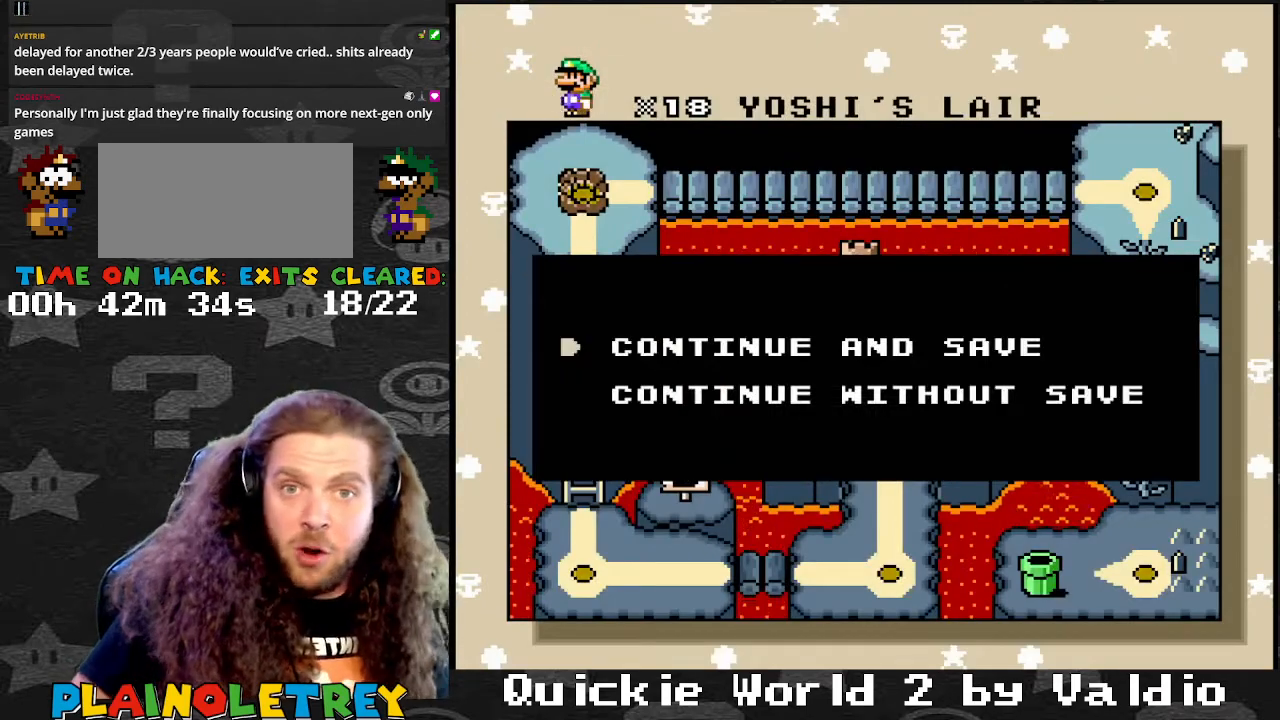
Gameplay with a controller (Nintendo layout); each line is a JSON object with the inputs held at the frame after it. "events" lists button and stick changes between this image and that frame as [ms after this image, input, new state], when the widget could be followed in between. Not read: L3 R3.
{"buttons": [], "events": [[167, "A", "down"], [301, "A", "up"]]}
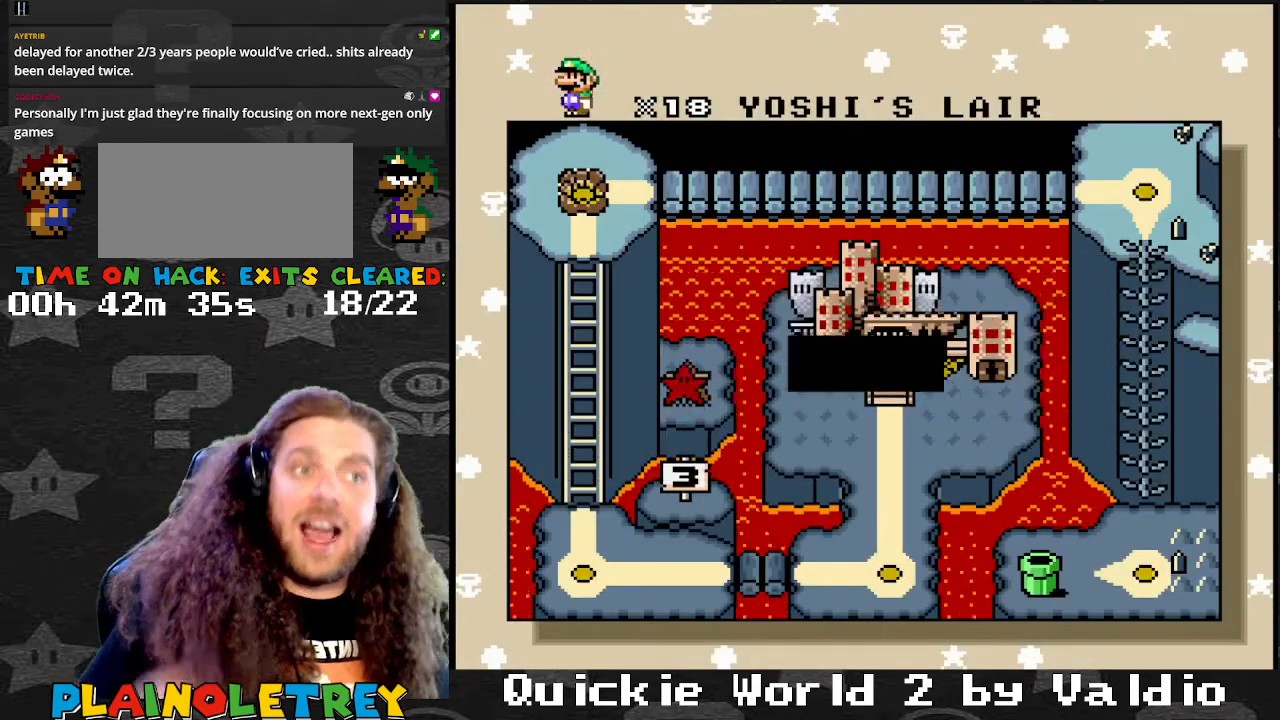
{"buttons": [], "events": []}
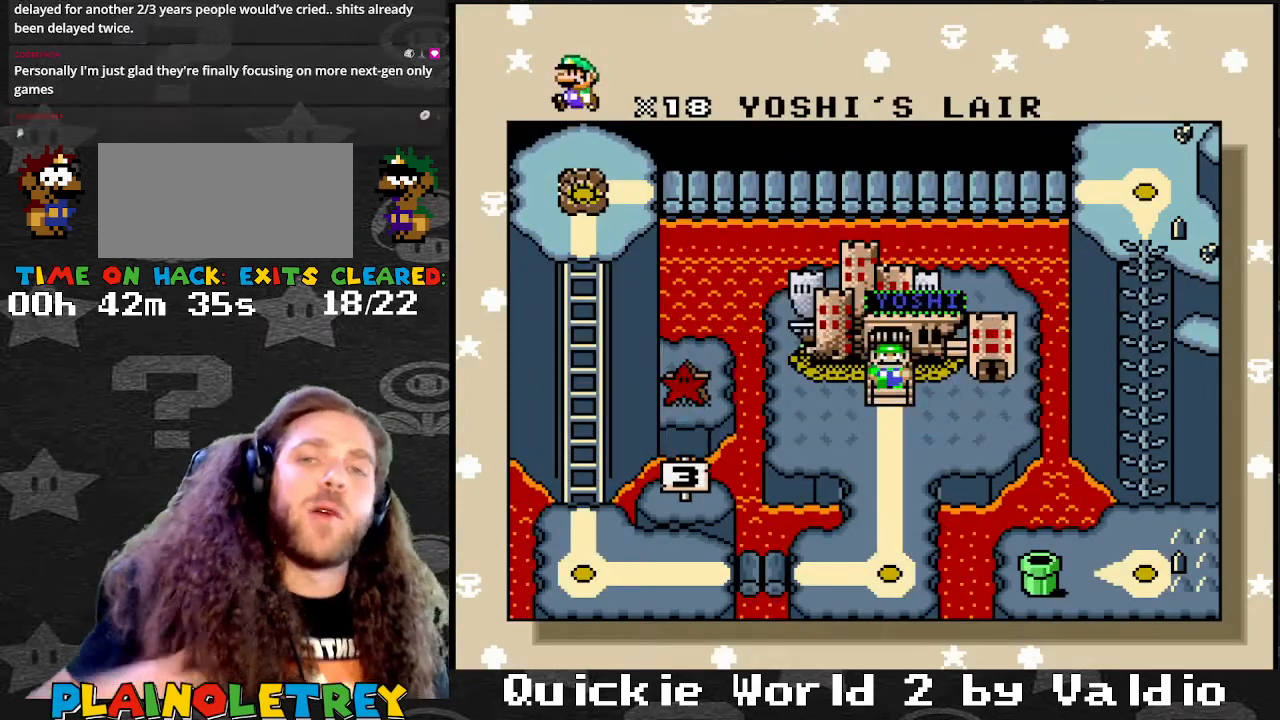
{"buttons": [], "events": [[267, "A", "down"], [401, "A", "up"]]}
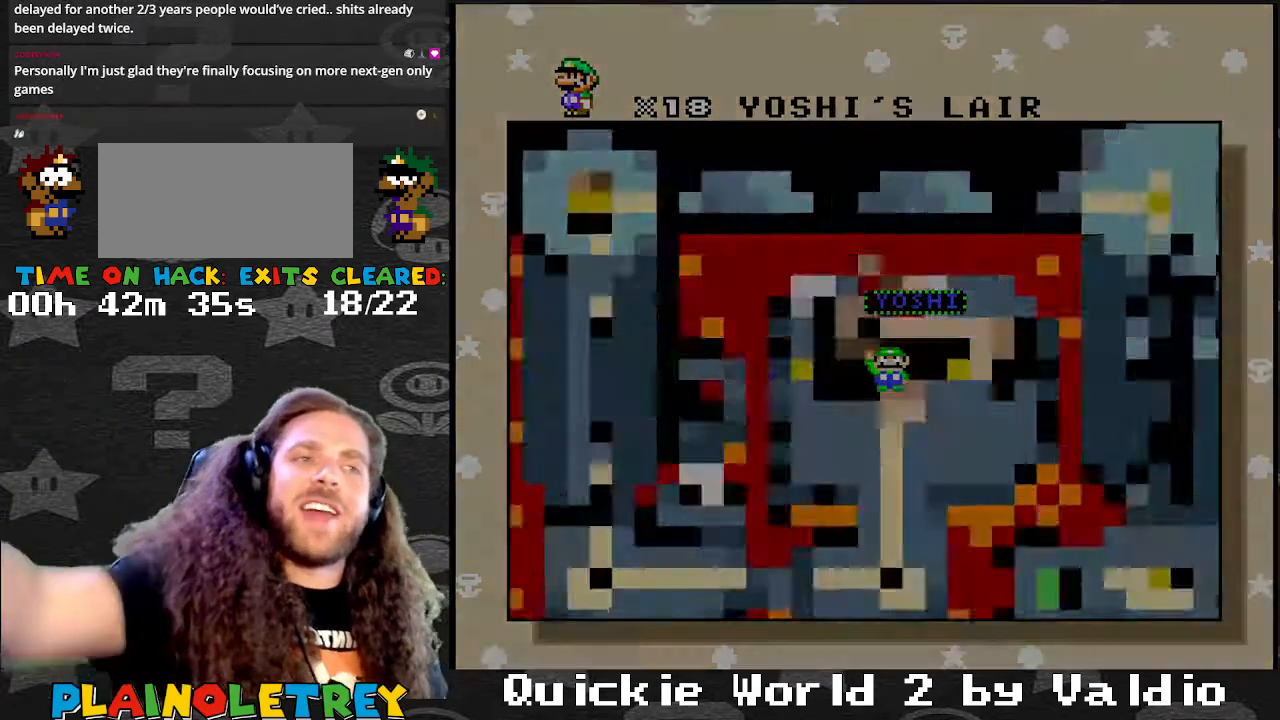
{"buttons": [], "events": []}
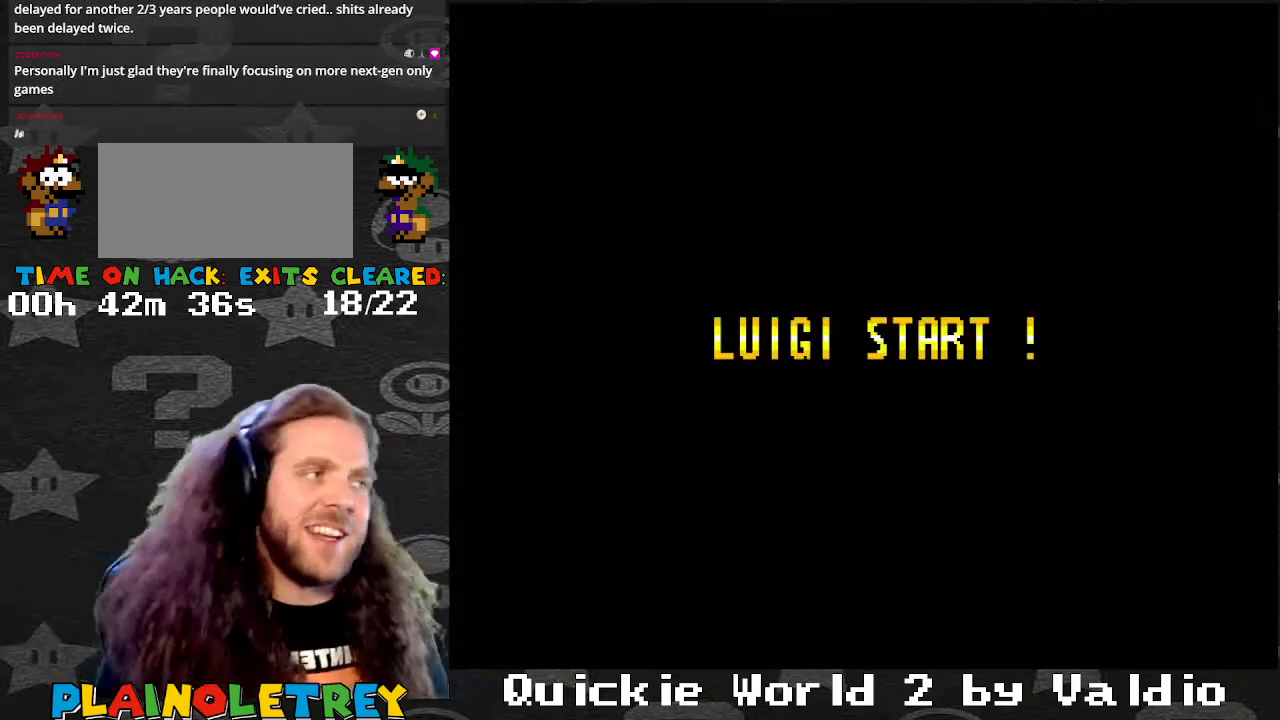
{"buttons": [], "events": []}
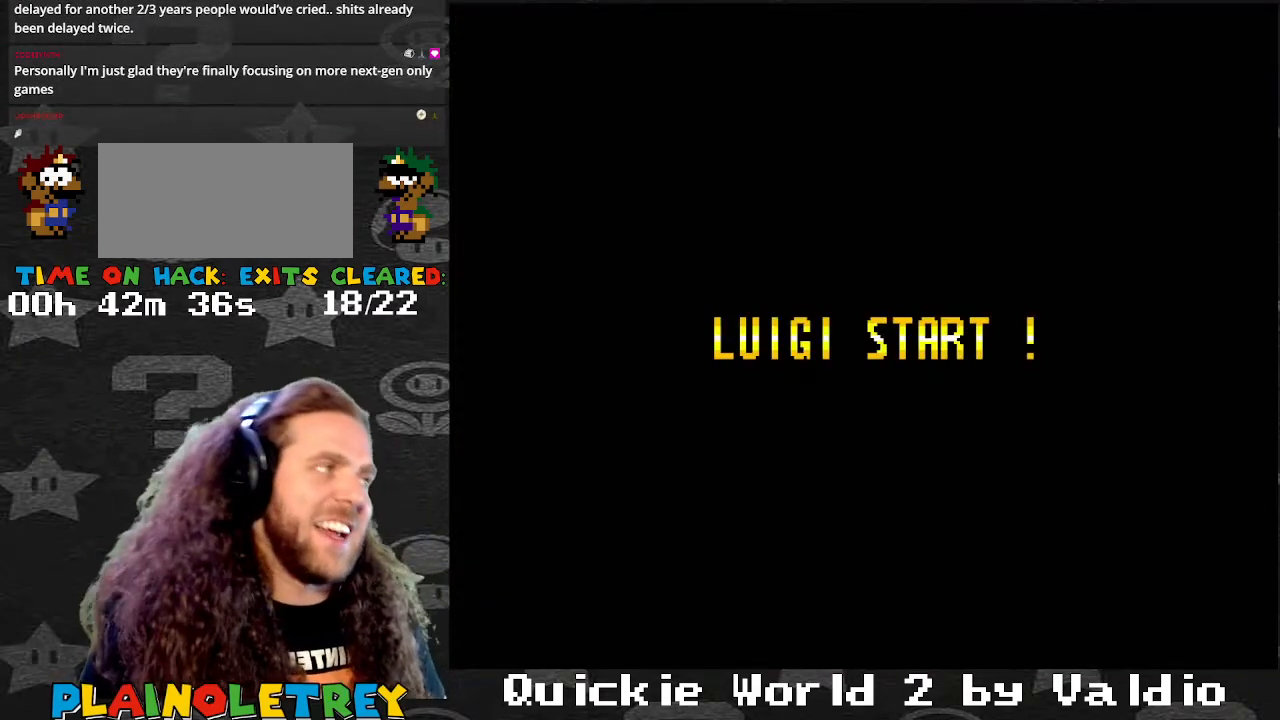
{"buttons": [], "events": []}
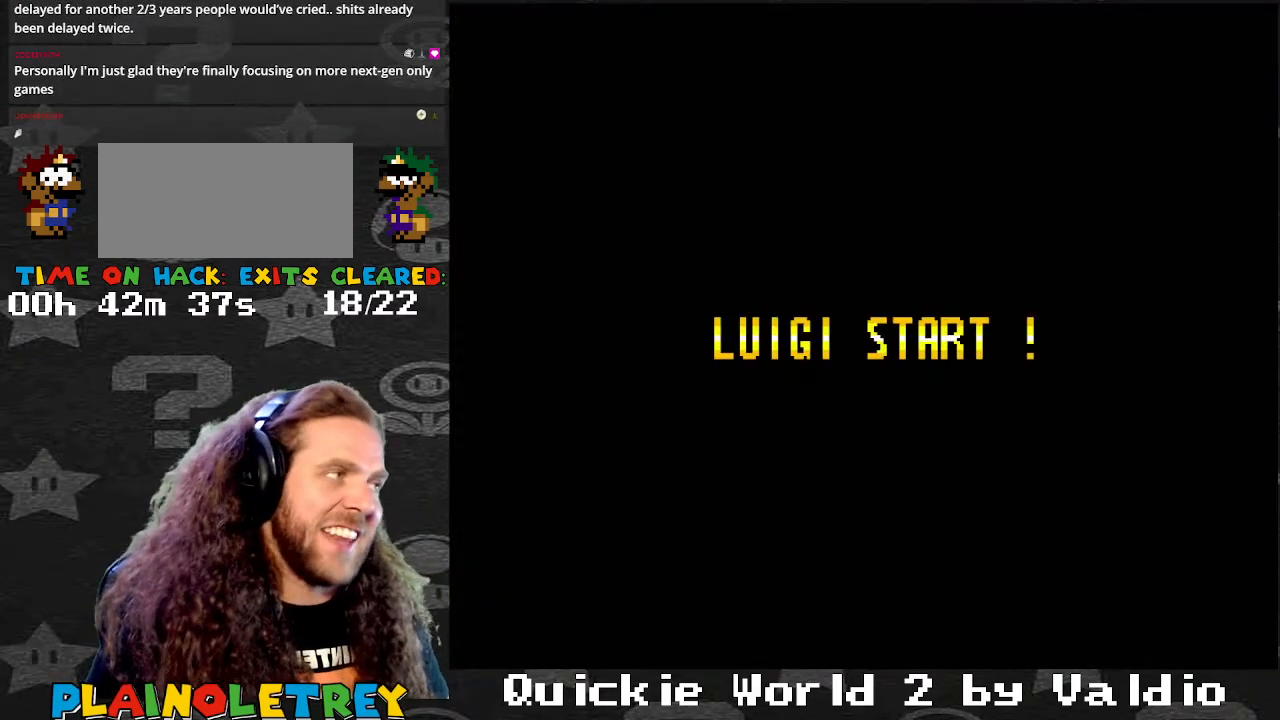
{"buttons": ["Y"], "events": [[501, "Y", "down"]]}
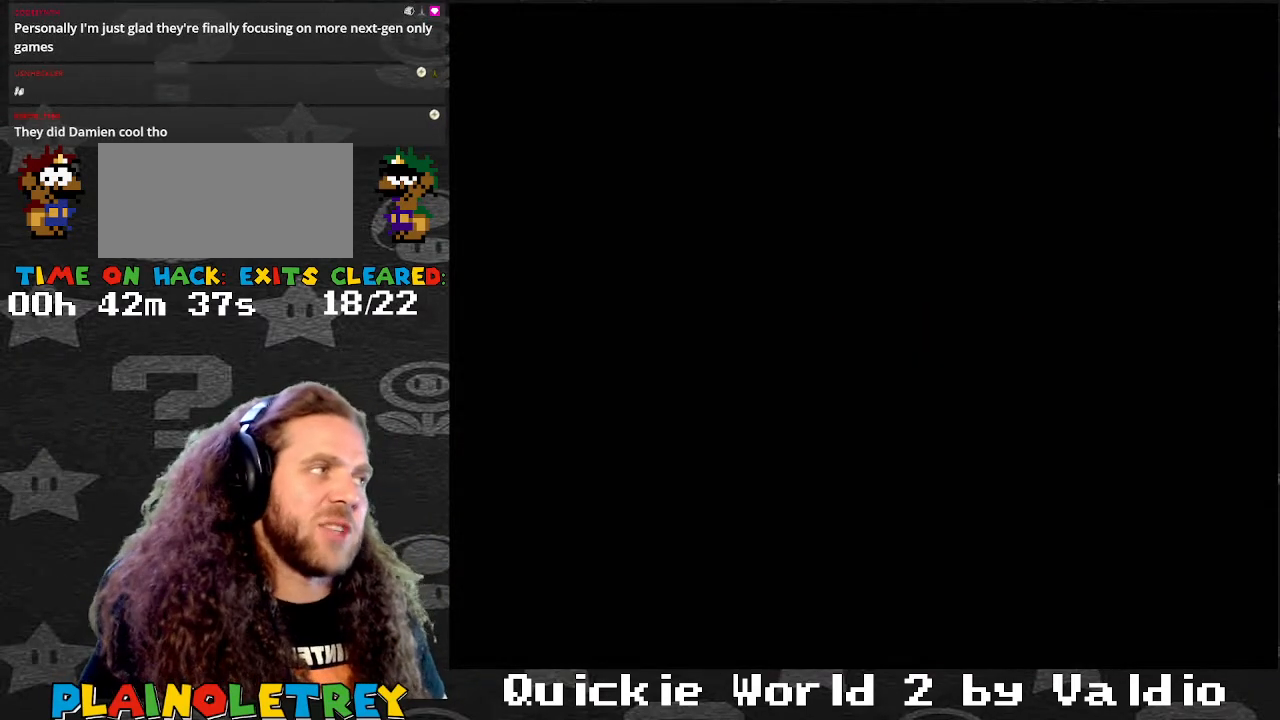
{"buttons": ["Y"], "events": []}
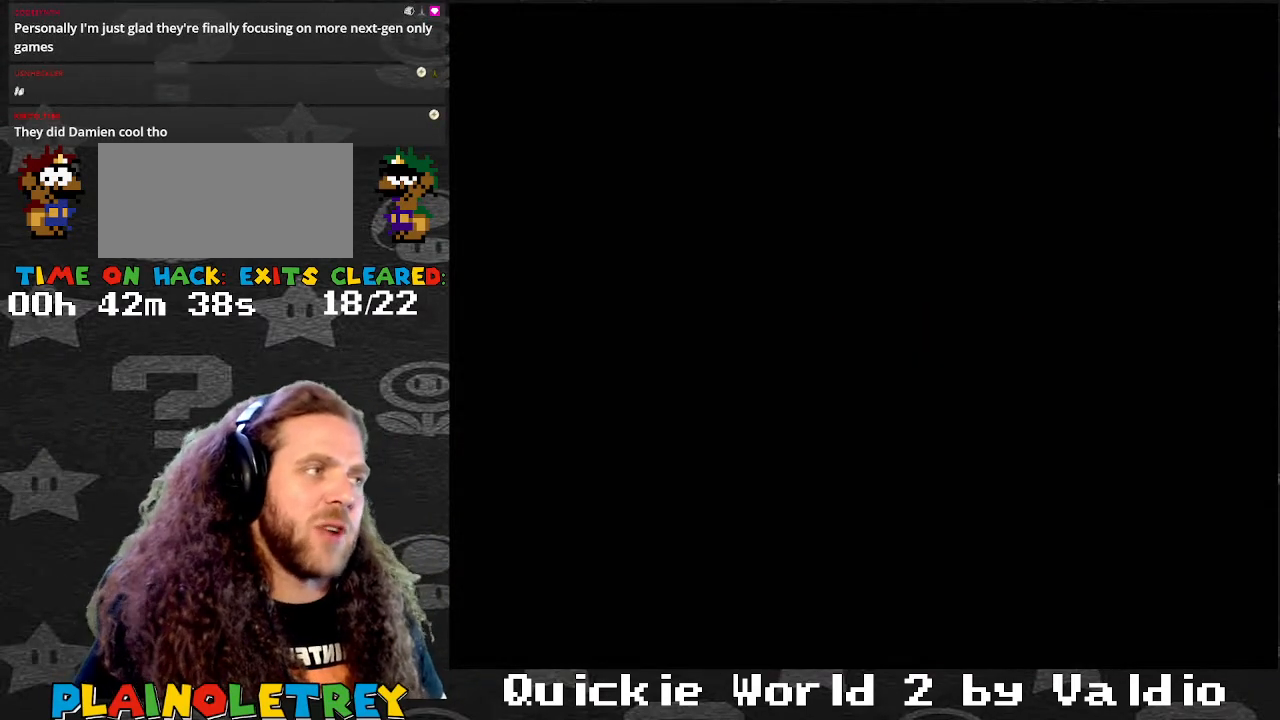
{"buttons": ["Y"], "events": []}
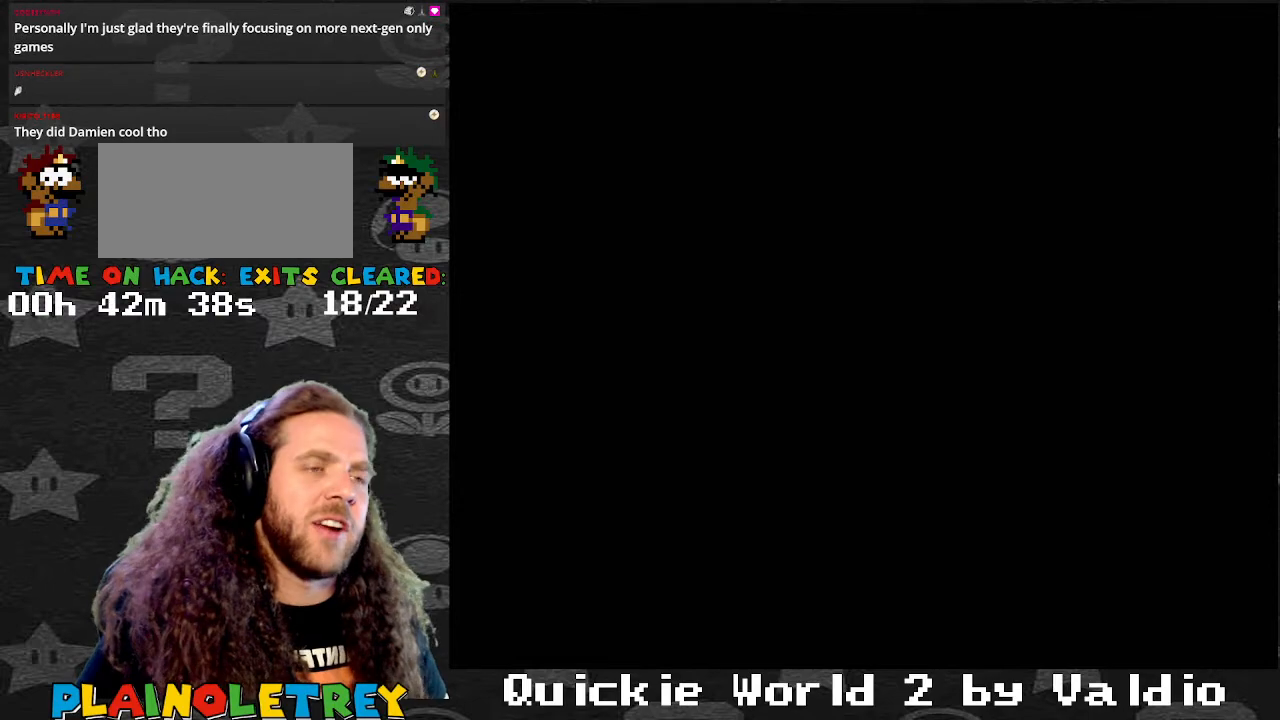
{"buttons": ["Y", "DPAD_RIGHT"], "events": [[434, "DPAD_RIGHT", "down"]]}
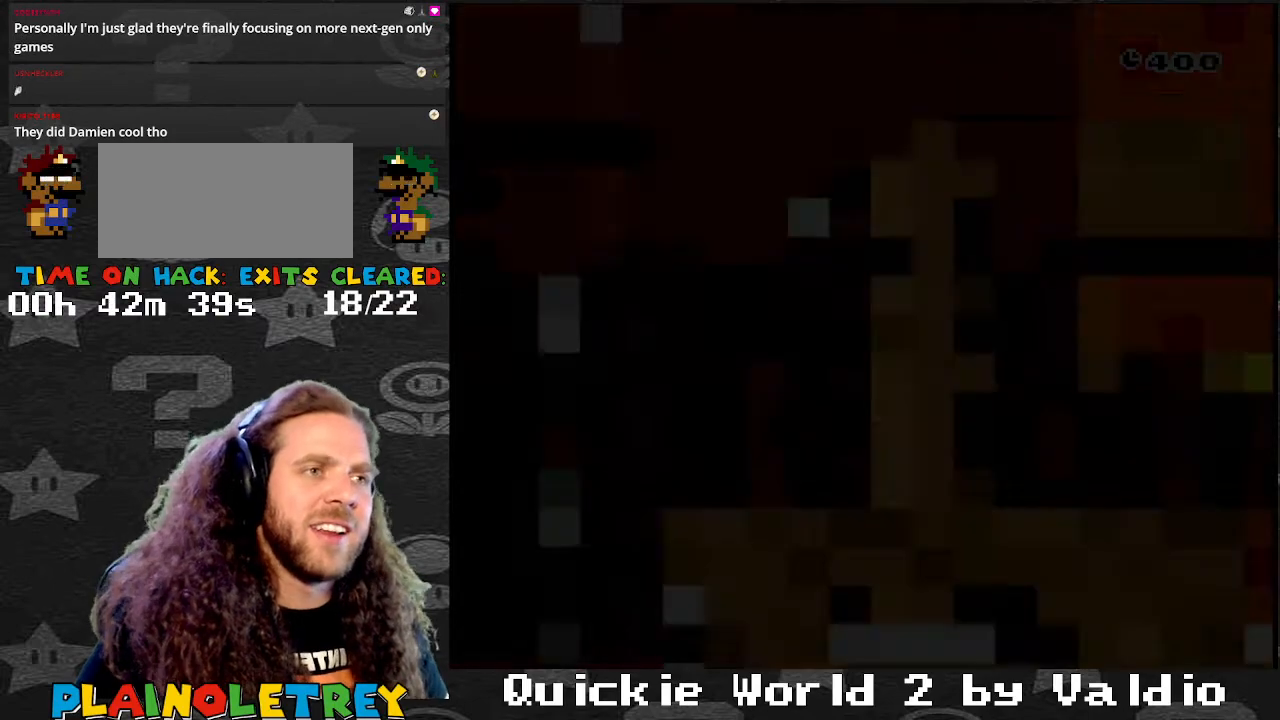
{"buttons": ["Y", "DPAD_RIGHT"], "events": []}
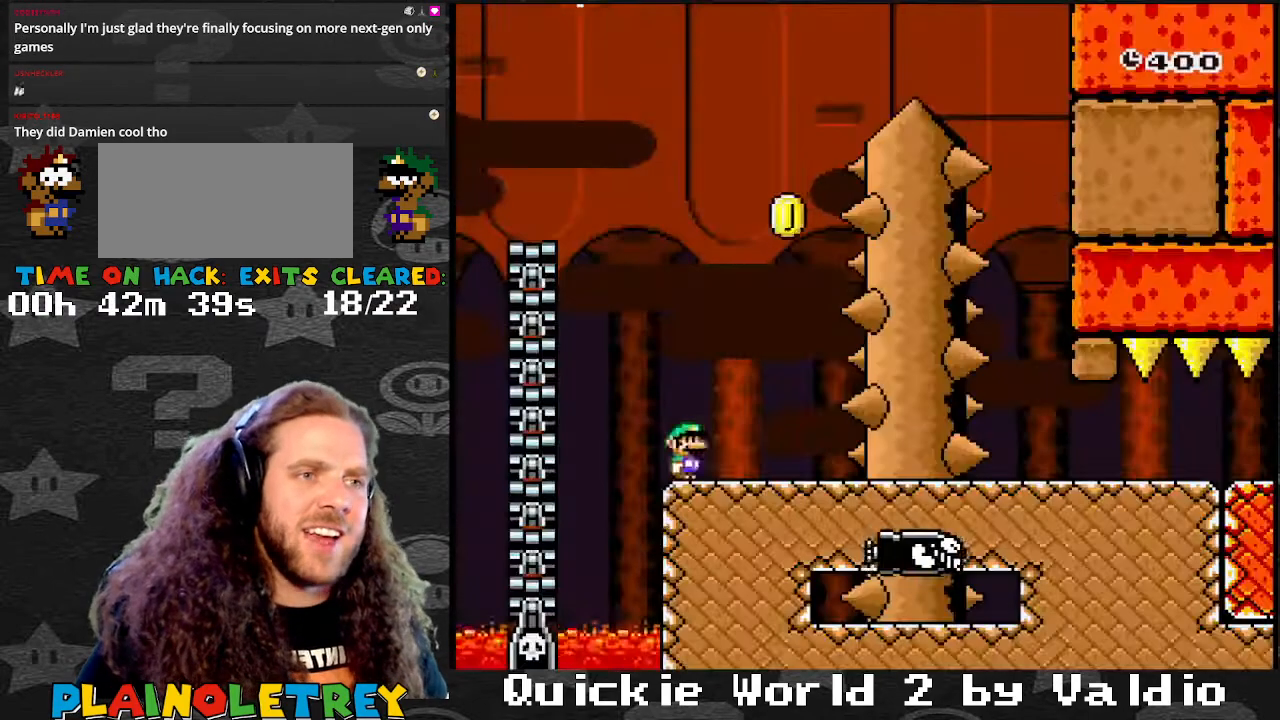
{"buttons": ["B", "Y", "DPAD_RIGHT"], "events": [[67, "DPAD_RIGHT", "up"], [100, "DPAD_LEFT", "down"], [200, "DPAD_LEFT", "up"], [233, "DPAD_RIGHT", "down"], [467, "B", "down"]]}
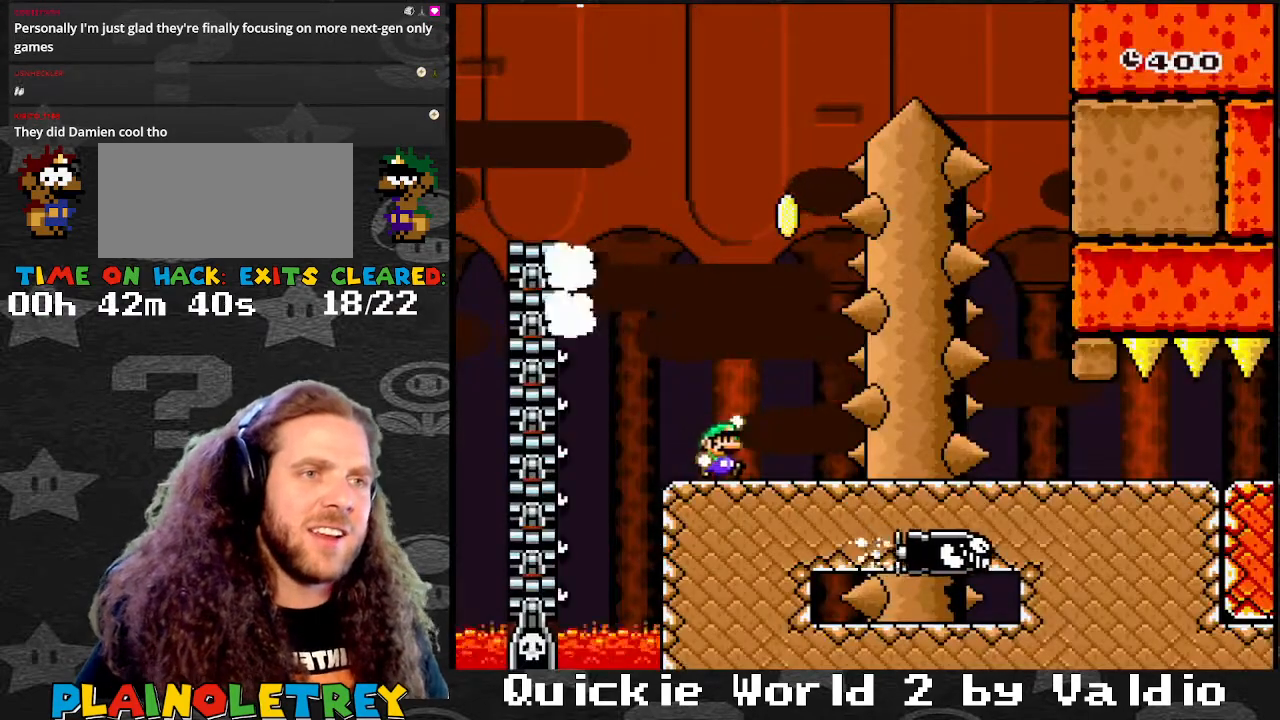
{"buttons": ["B", "Y", "DPAD_UP"], "events": [[100, "DPAD_LEFT", "down"], [100, "DPAD_RIGHT", "up"], [234, "DPAD_LEFT", "up"], [267, "DPAD_RIGHT", "down"], [334, "DPAD_RIGHT", "up"], [367, "DPAD_LEFT", "down"], [467, "DPAD_UP", "down"], [501, "DPAD_LEFT", "up"]]}
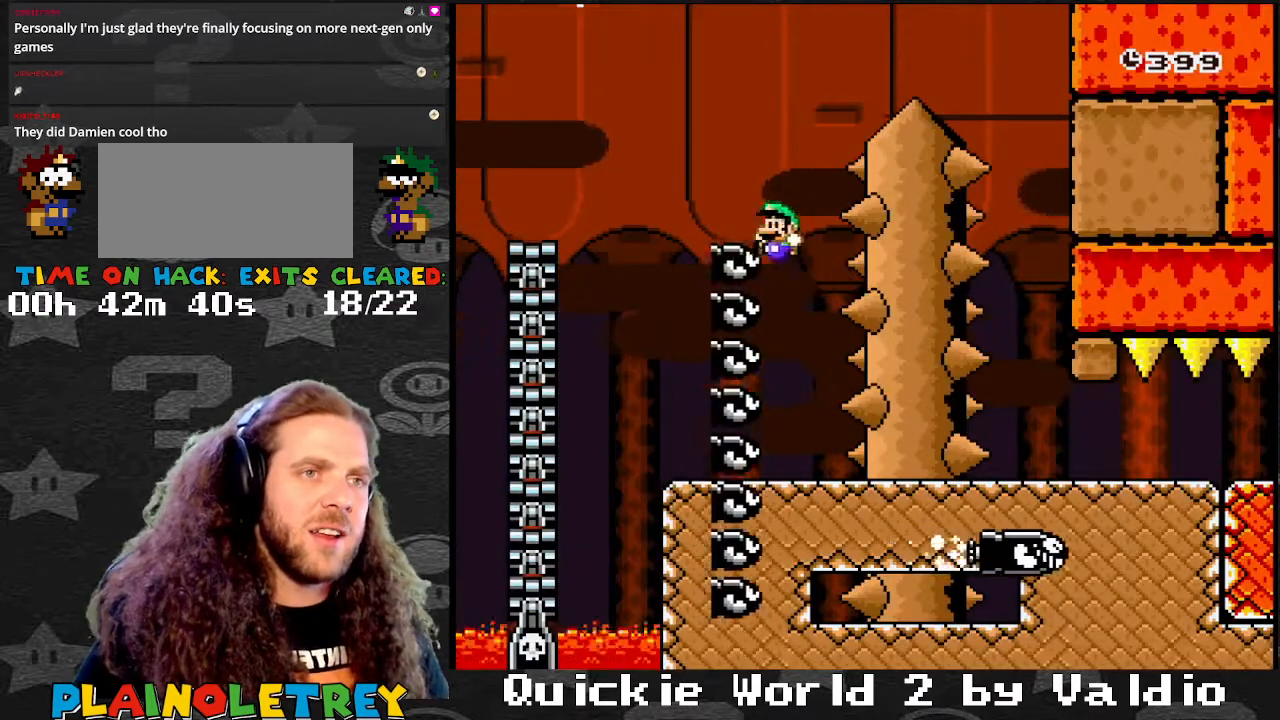
{"buttons": ["B", "Y", "DPAD_RIGHT"], "events": [[33, "DPAD_RIGHT", "down"], [33, "DPAD_UP", "up"]]}
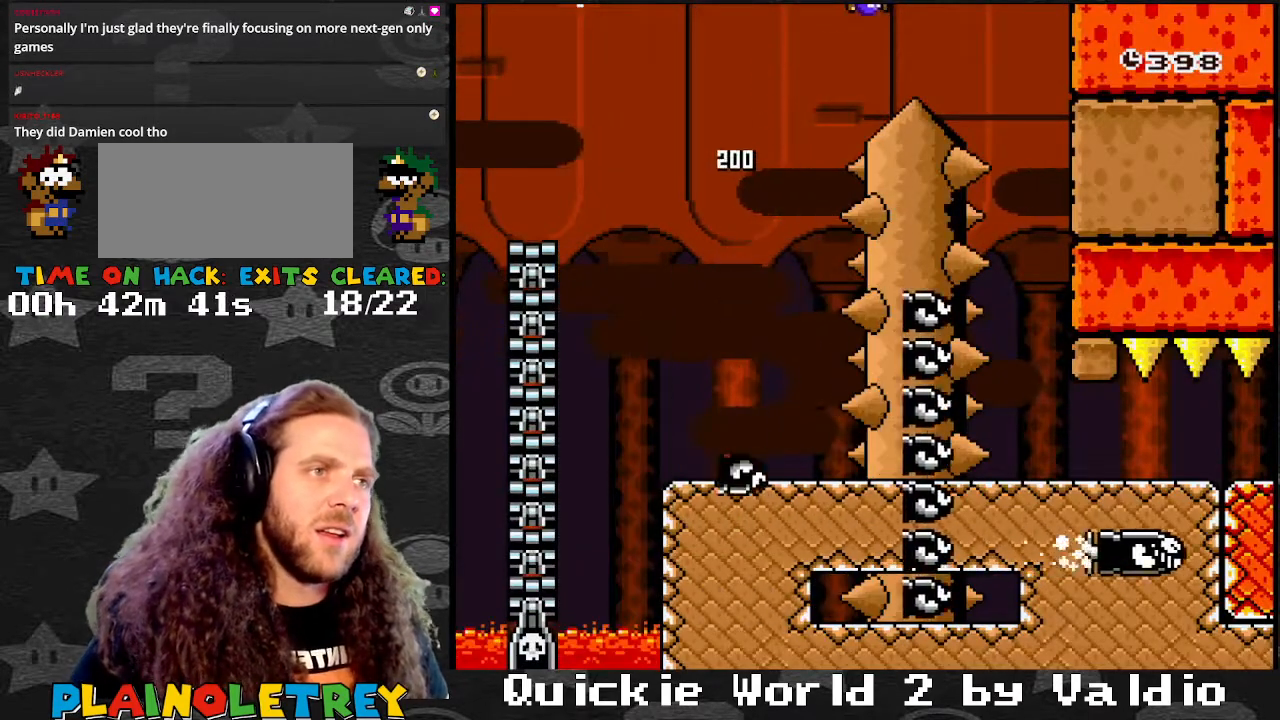
{"buttons": ["Y", "DPAD_LEFT"], "events": [[367, "B", "up"], [367, "DPAD_LEFT", "down"], [367, "DPAD_RIGHT", "up"]]}
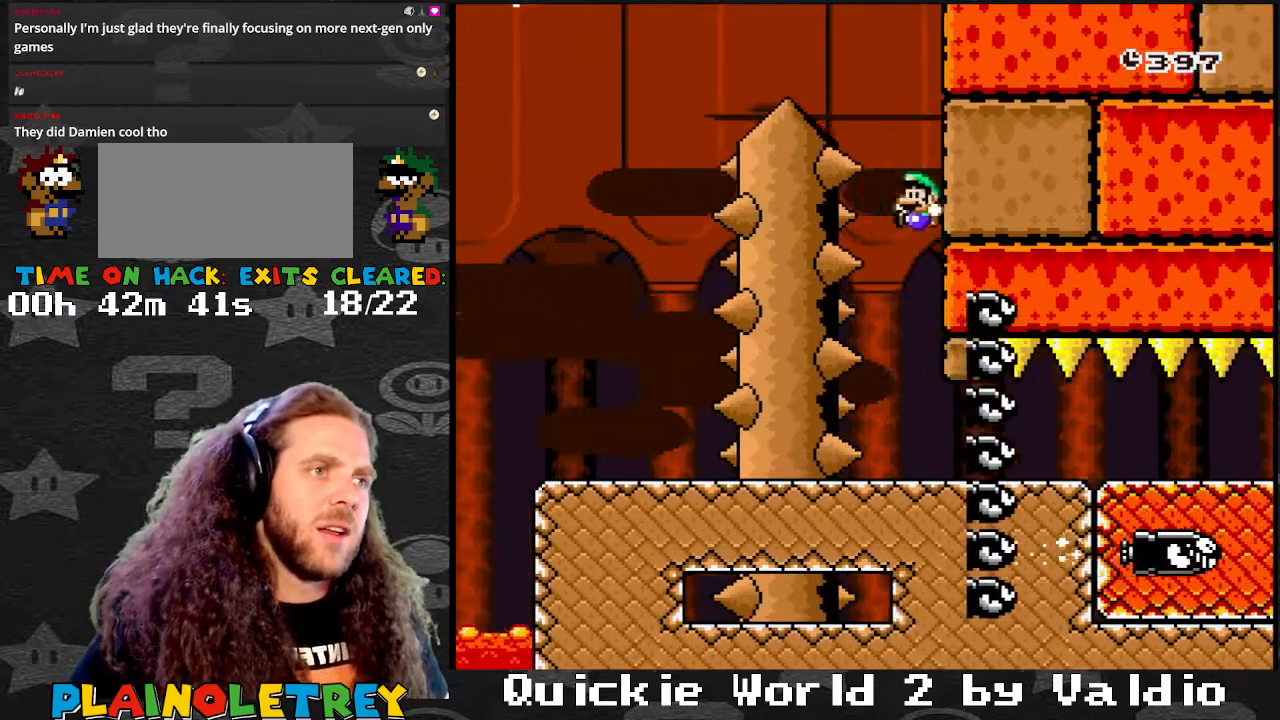
{"buttons": ["Y", "DPAD_RIGHT"], "events": [[67, "DPAD_LEFT", "up"], [67, "DPAD_RIGHT", "down"]]}
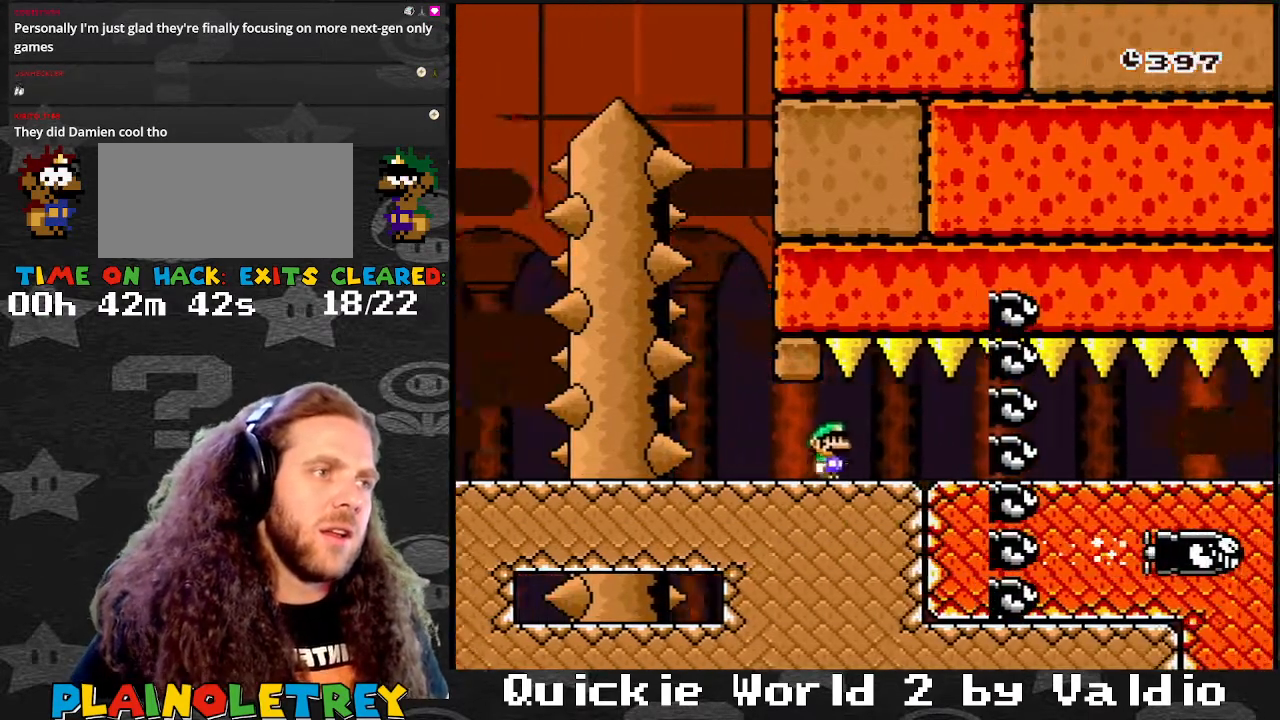
{"buttons": ["Y", "DPAD_RIGHT"], "events": []}
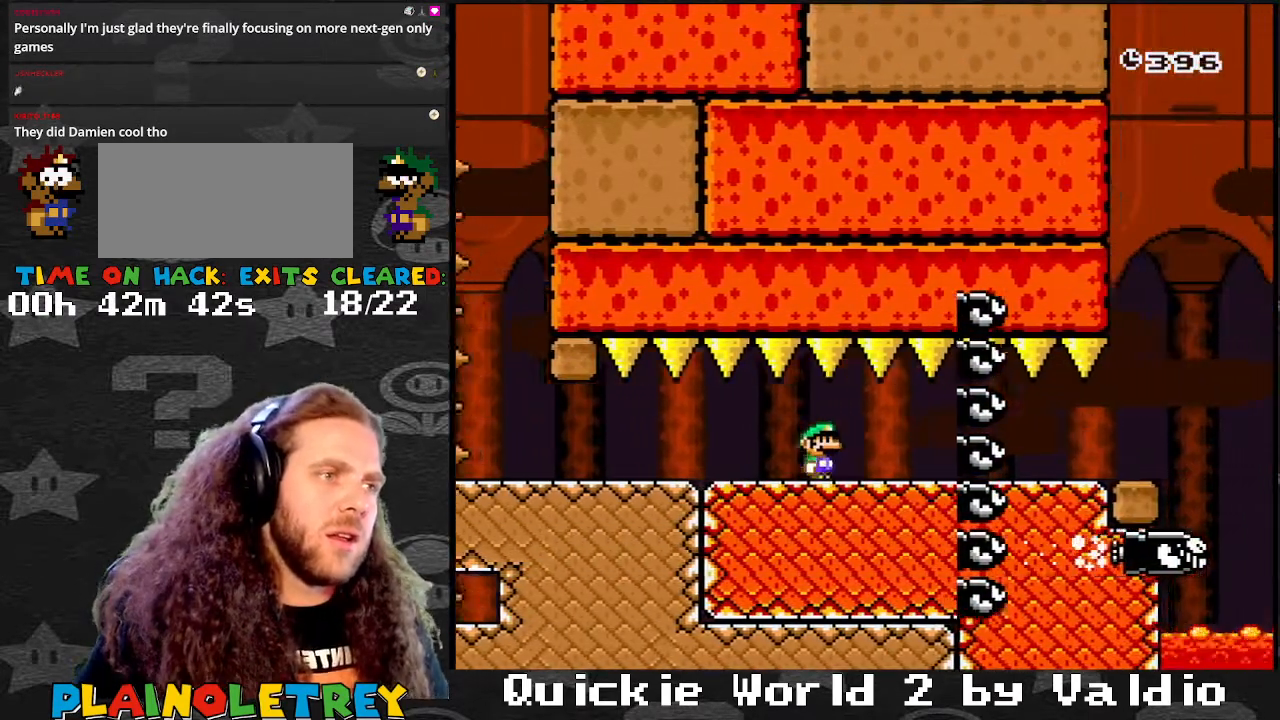
{"buttons": ["Y", "DPAD_RIGHT"], "events": []}
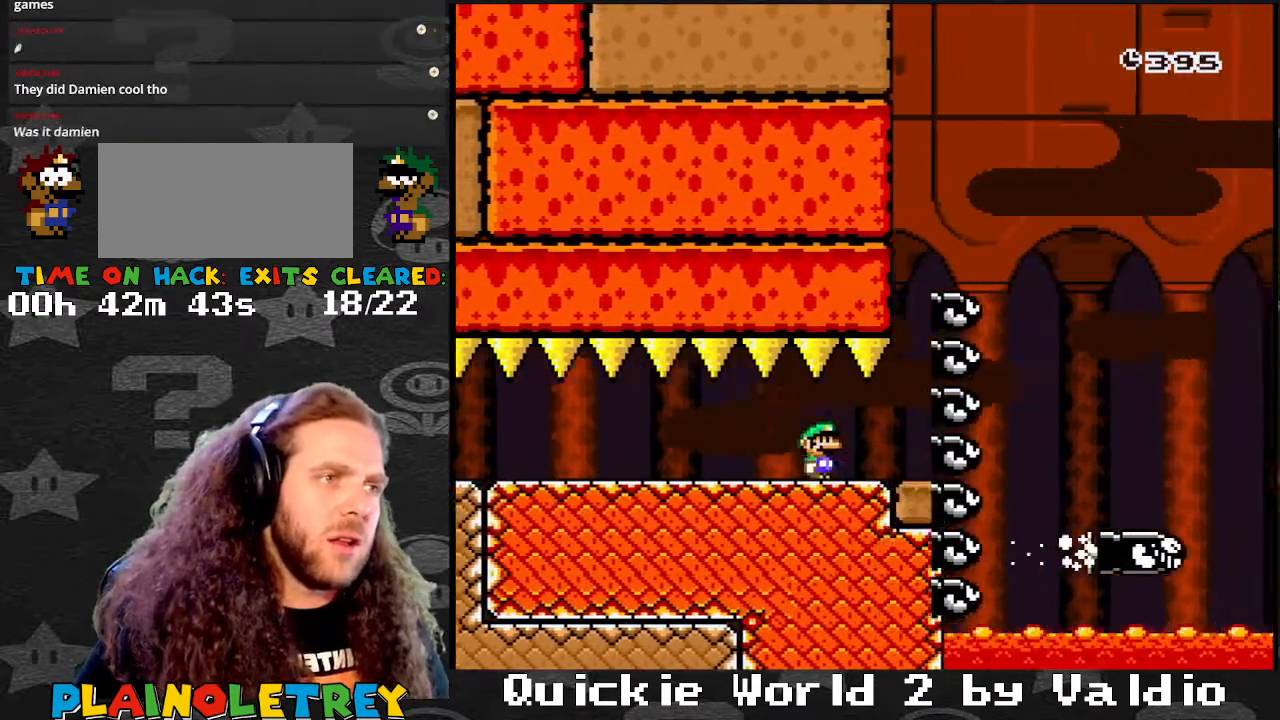
{"buttons": ["B", "Y", "DPAD_RIGHT"], "events": [[167, "B", "down"], [167, "DPAD_UP", "down"], [201, "DPAD_LEFT", "down"], [201, "DPAD_RIGHT", "up"], [201, "DPAD_UP", "up"], [267, "DPAD_LEFT", "up"], [267, "DPAD_UP", "down"], [301, "DPAD_RIGHT", "down"], [334, "DPAD_UP", "up"]]}
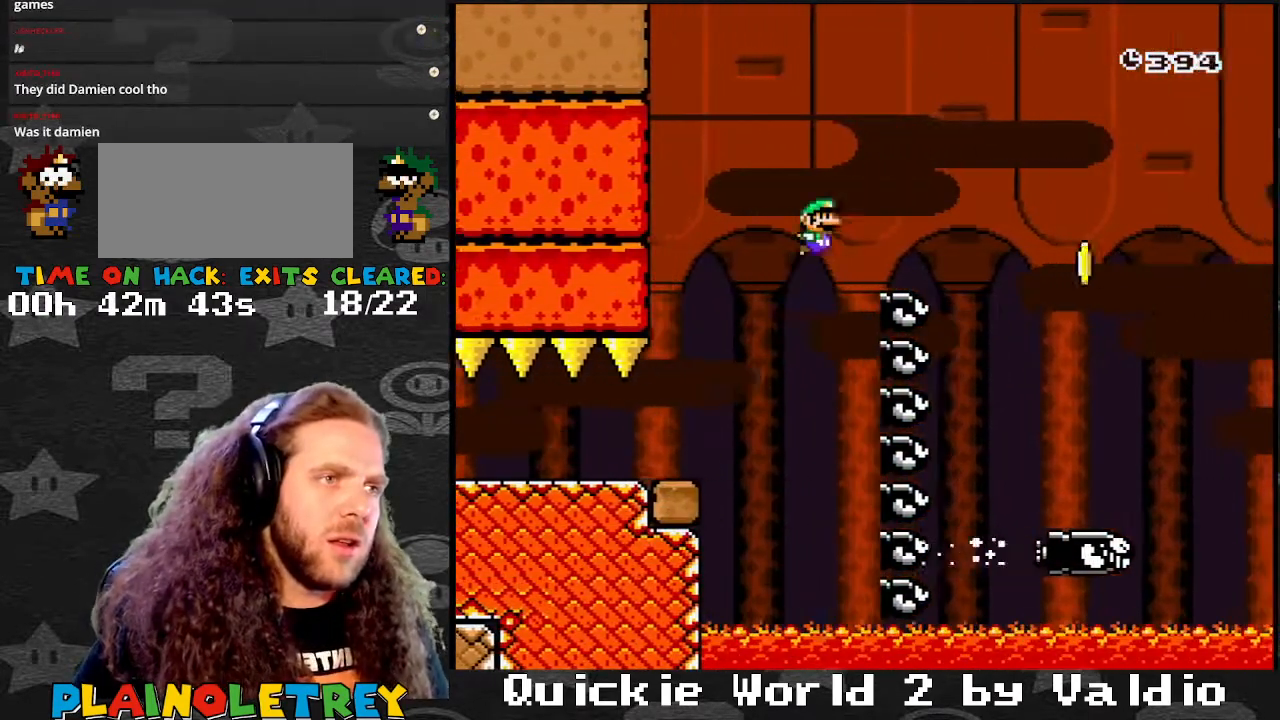
{"buttons": ["B", "Y", "DPAD_RIGHT"], "events": []}
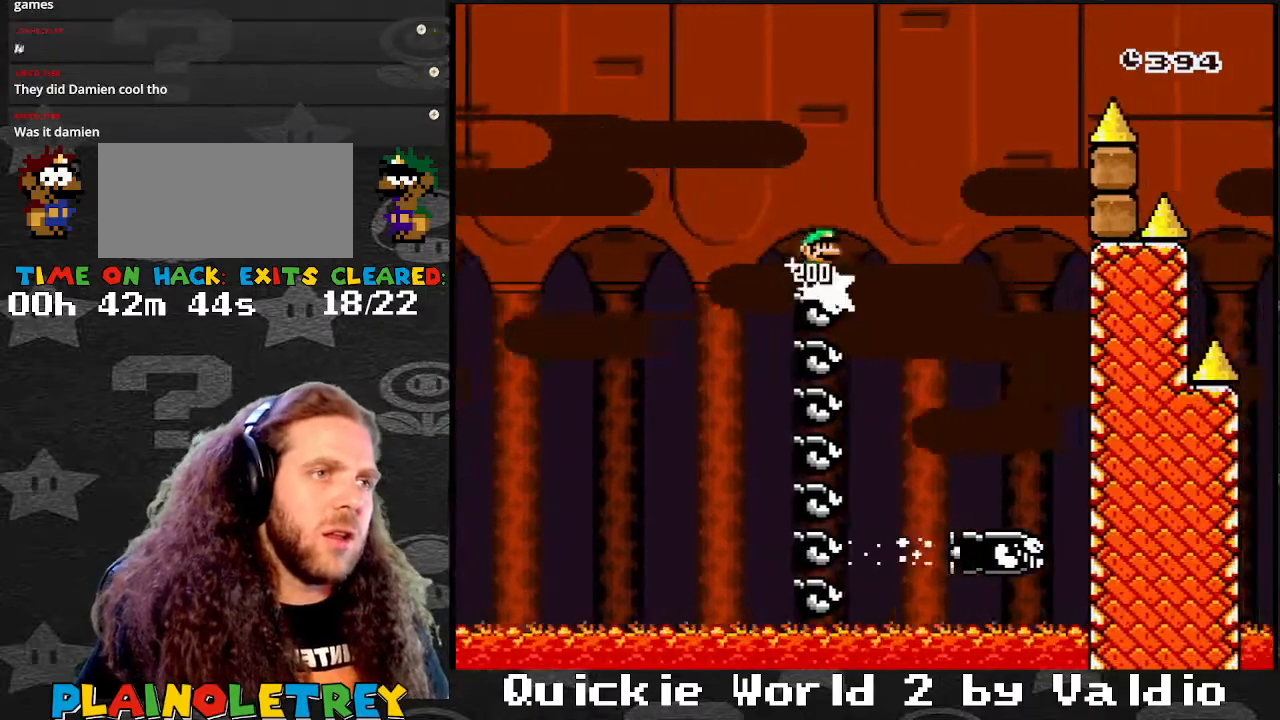
{"buttons": ["B", "Y", "DPAD_RIGHT"], "events": []}
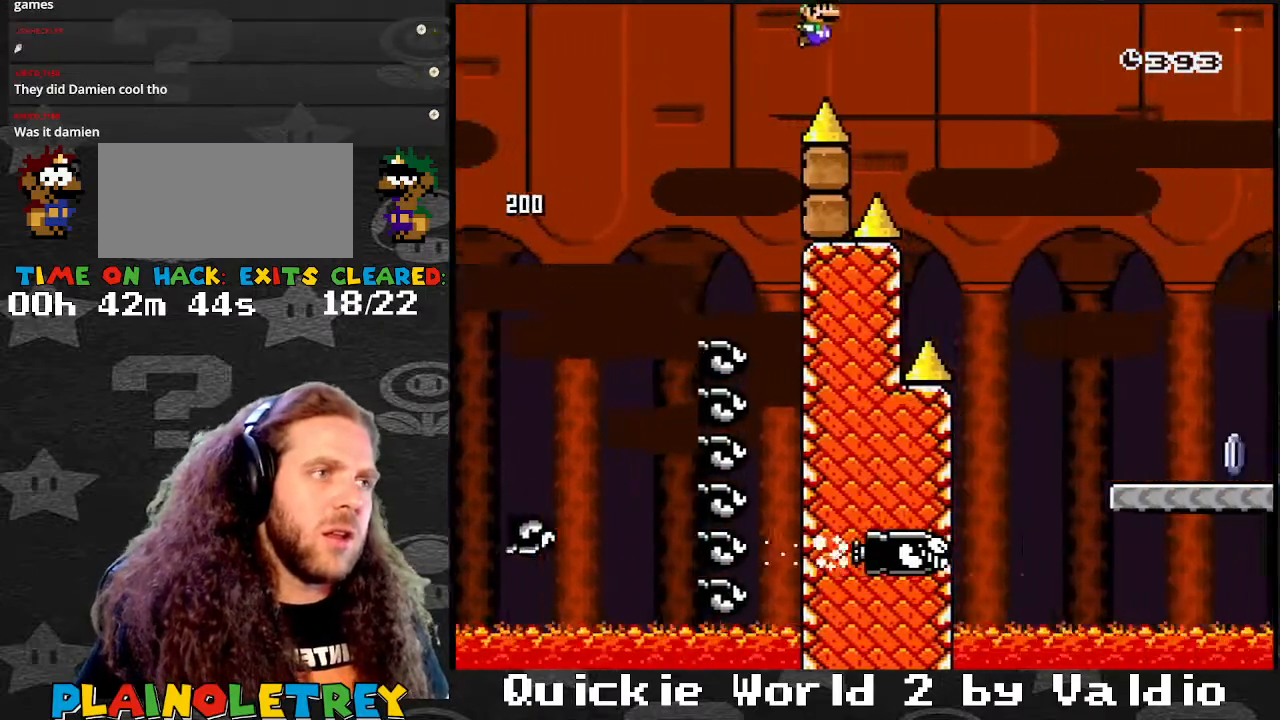
{"buttons": ["X", "DPAD_RIGHT"], "events": [[133, "B", "up"], [367, "X", "down"], [367, "Y", "up"], [467, "DPAD_UP", "down"], [500, "DPAD_UP", "up"]]}
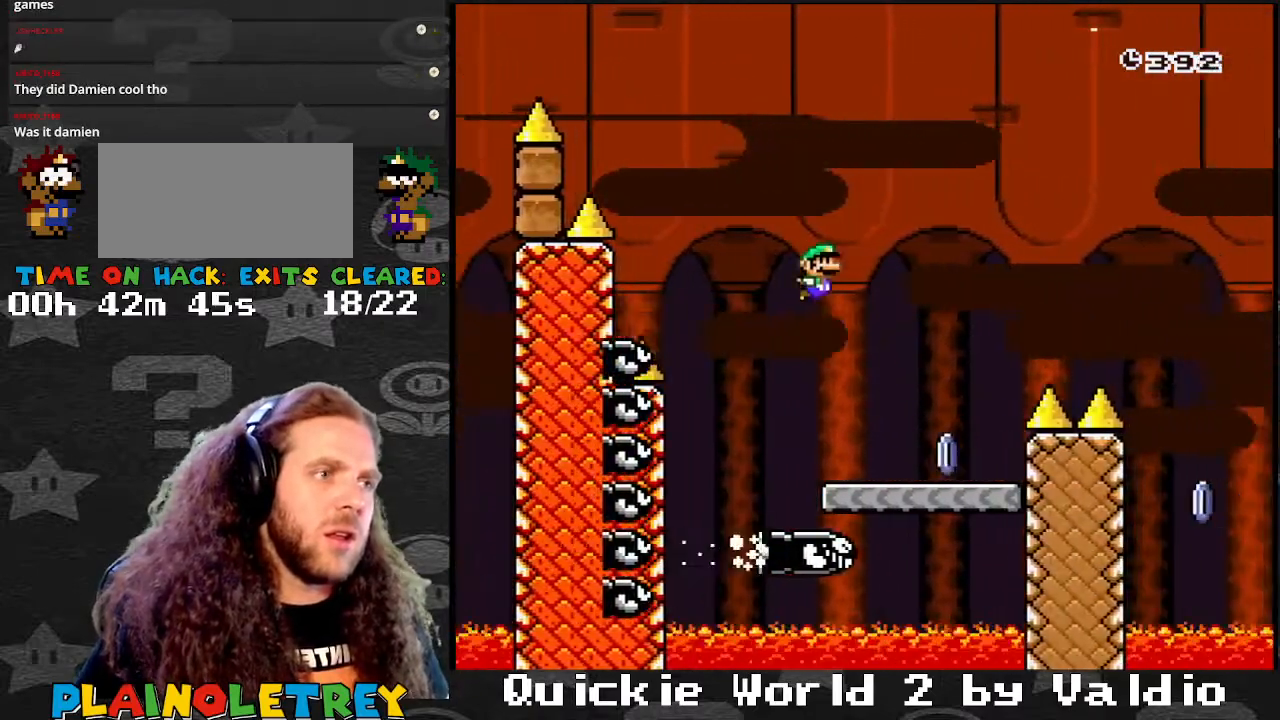
{"buttons": ["A", "X", "DPAD_RIGHT"], "events": [[67, "DPAD_RIGHT", "up"], [67, "DPAD_UP", "down"], [100, "DPAD_LEFT", "down"], [100, "DPAD_UP", "up"], [134, "DPAD_LEFT", "up"], [134, "DPAD_UP", "down"], [167, "DPAD_RIGHT", "down"], [167, "DPAD_UP", "up"], [234, "A", "down"], [234, "DPAD_UP", "down"], [267, "DPAD_LEFT", "down"], [267, "DPAD_RIGHT", "up"], [267, "DPAD_UP", "up"], [367, "DPAD_UP", "down"], [401, "DPAD_LEFT", "up"], [401, "DPAD_RIGHT", "down"], [401, "DPAD_UP", "up"]]}
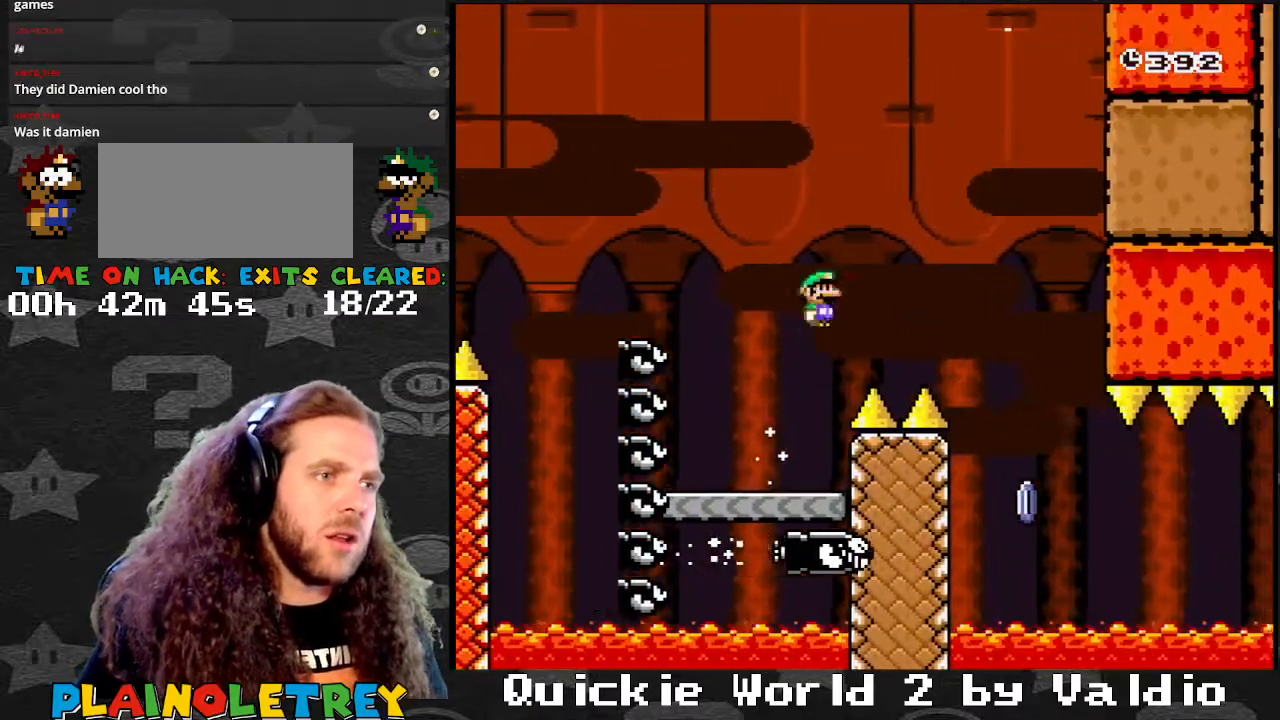
{"buttons": ["X", "DPAD_RIGHT"], "events": [[400, "A", "up"]]}
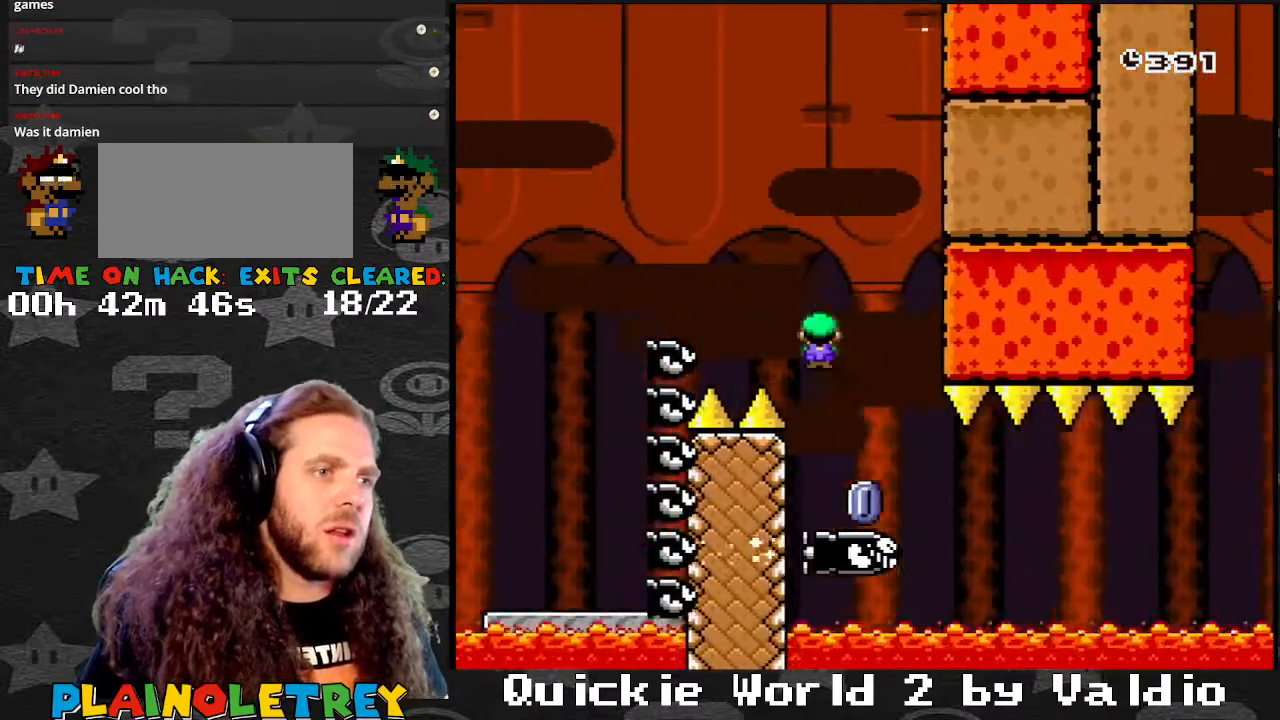
{"buttons": ["X", "DPAD_RIGHT"], "events": []}
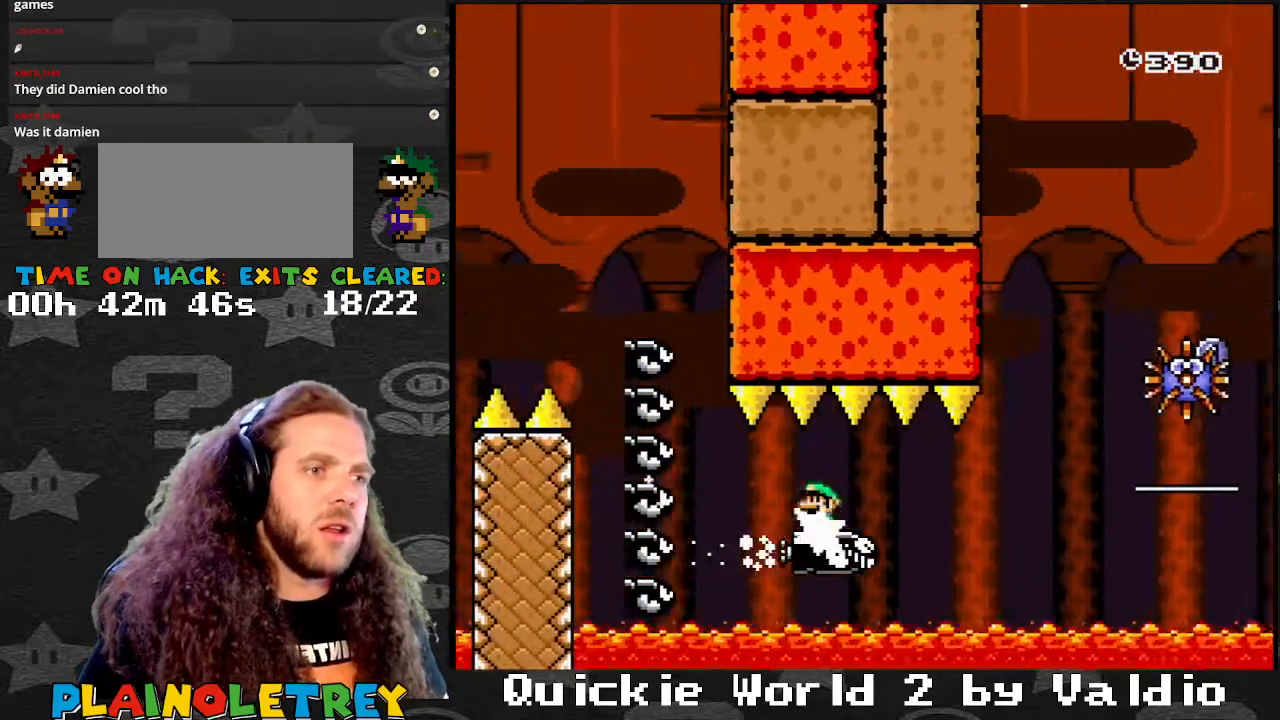
{"buttons": ["A", "X", "DPAD_RIGHT"], "events": [[67, "DPAD_RIGHT", "up"], [400, "A", "down"], [400, "DPAD_LEFT", "down"], [467, "DPAD_LEFT", "up"], [467, "DPAD_UP", "down"], [500, "DPAD_RIGHT", "down"], [500, "DPAD_UP", "up"]]}
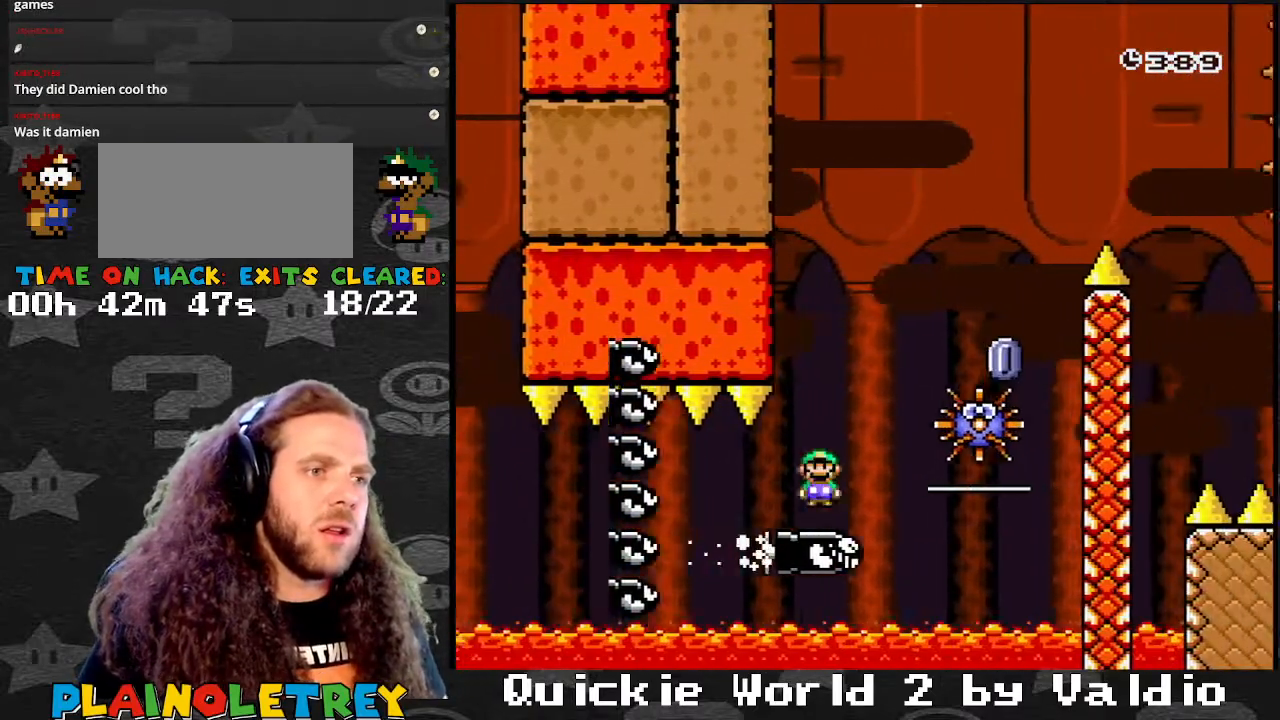
{"buttons": ["X", "DPAD_RIGHT"], "events": [[201, "A", "up"], [234, "X", "up"], [301, "X", "down"], [334, "DPAD_LEFT", "down"], [334, "DPAD_RIGHT", "up"], [401, "DPAD_UP", "down"], [434, "DPAD_LEFT", "up"], [434, "DPAD_RIGHT", "down"], [434, "DPAD_UP", "up"]]}
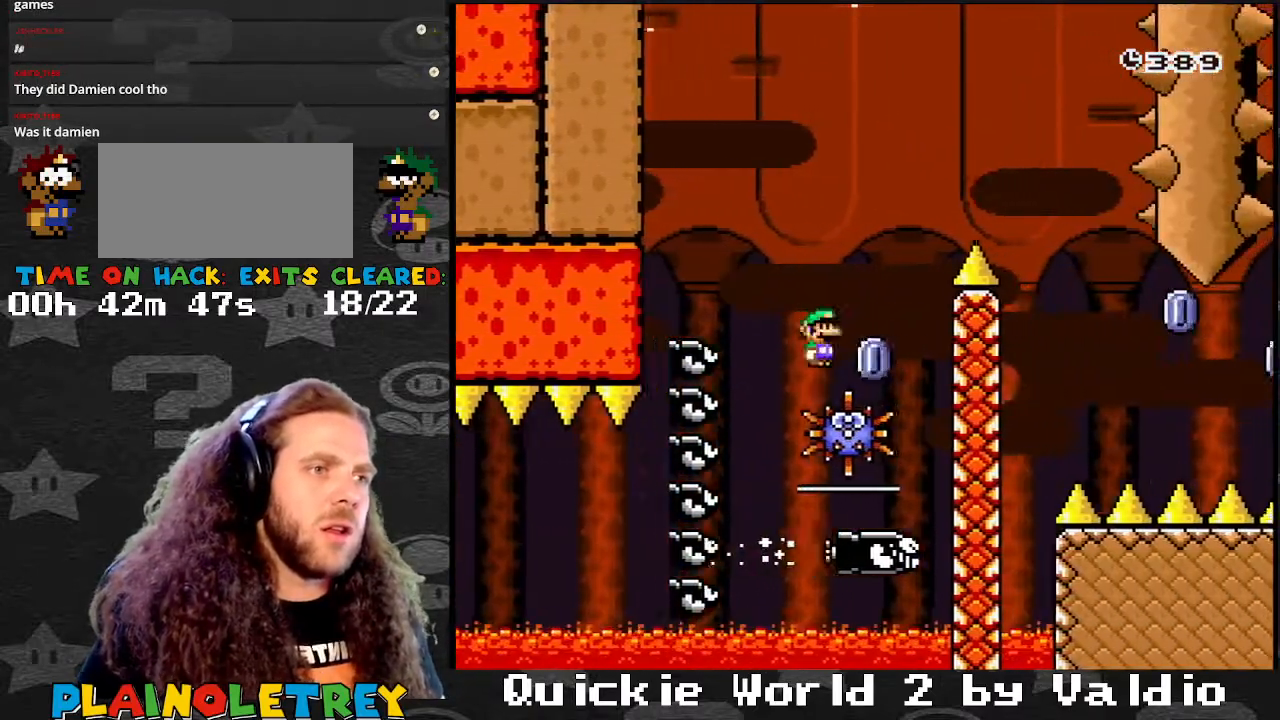
{"buttons": ["A", "X", "DPAD_RIGHT"], "events": [[33, "A", "down"], [33, "DPAD_UP", "down"], [67, "DPAD_LEFT", "down"], [67, "DPAD_RIGHT", "up"], [67, "DPAD_UP", "up"], [100, "DPAD_UP", "down"], [133, "DPAD_LEFT", "up"], [133, "DPAD_RIGHT", "down"], [133, "DPAD_UP", "up"]]}